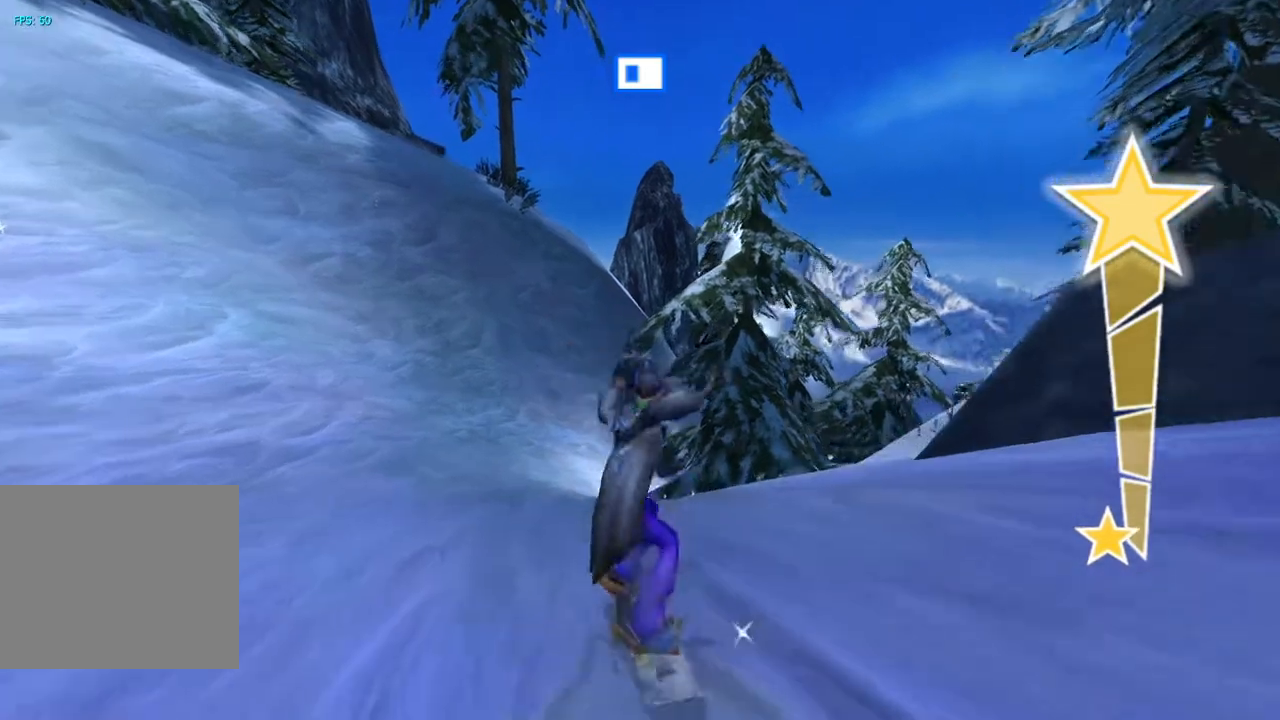
Gameplay with a controller (PlayStation layout); each line is a JSON object with the inputs held at the frame after it. "events" lists button and stick changes between this image and that frame as [ms after this image, input, new state], when the widget could be followed in between. Not read: L1 L3 R1.
{"buttons": [], "left_stick": "center", "right_stick": "up", "events": [[300, "right_stick", "up"]]}
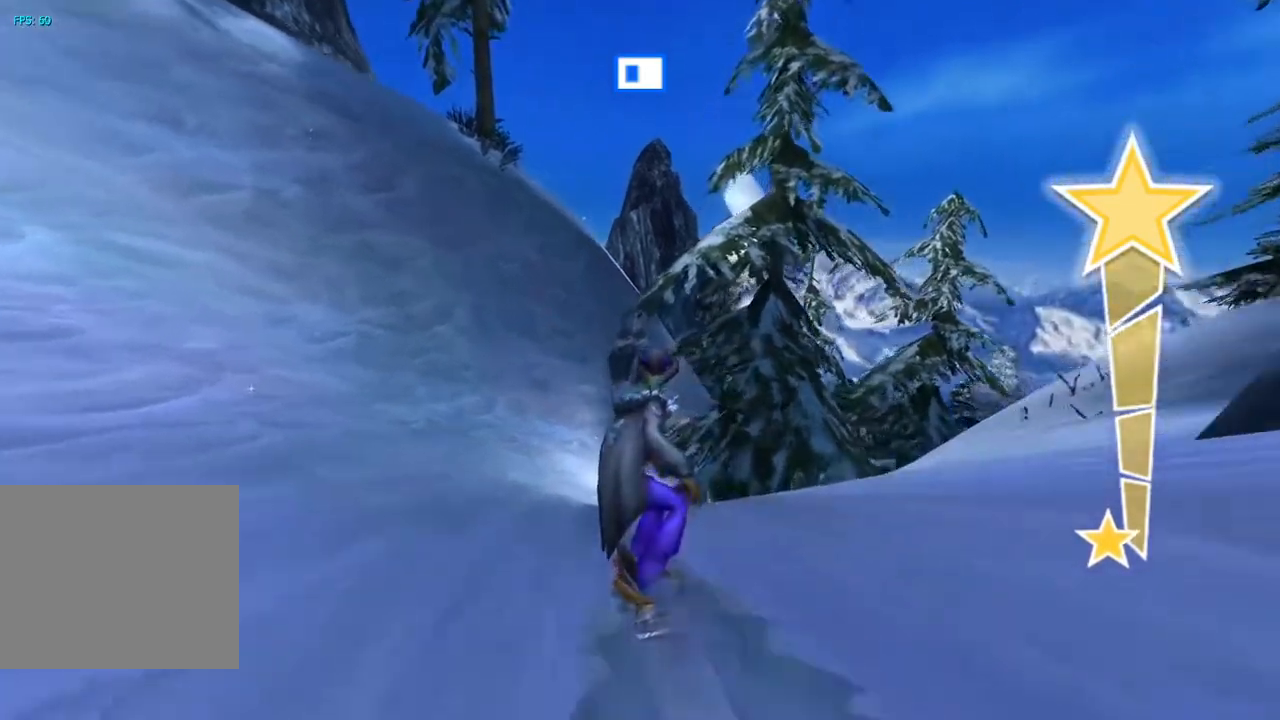
{"buttons": [], "left_stick": "center", "right_stick": "up", "events": []}
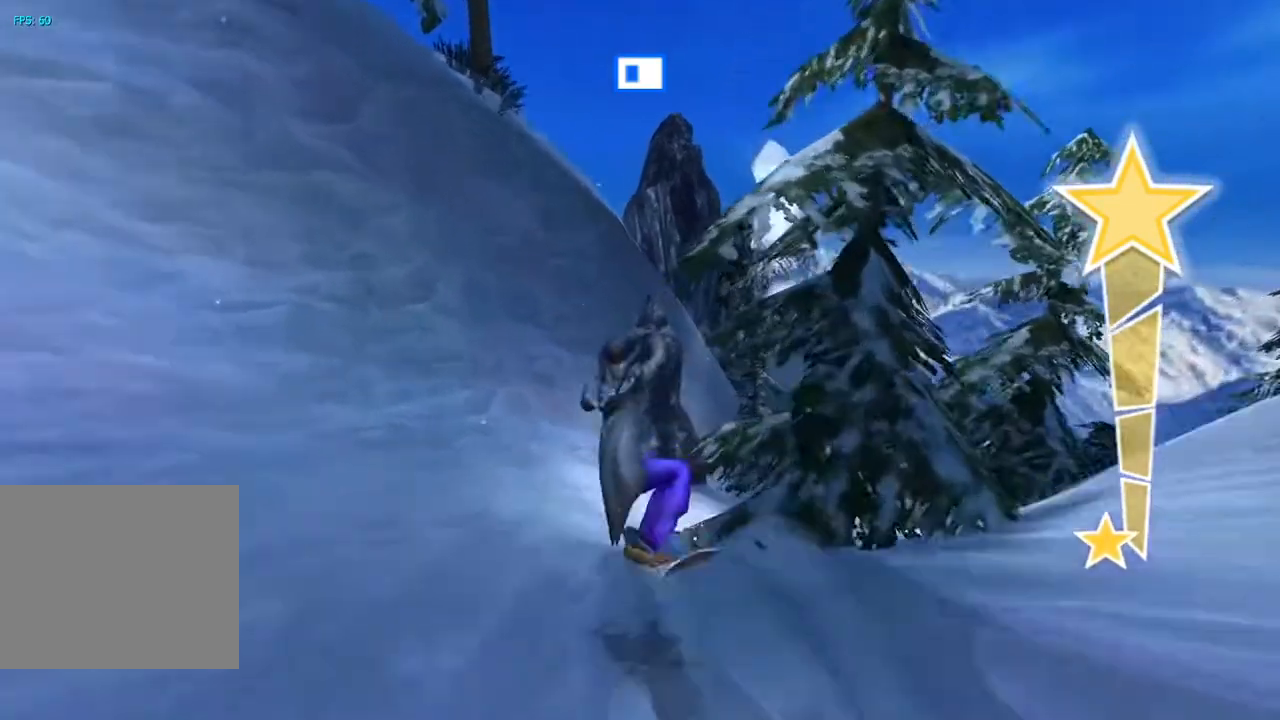
{"buttons": [], "left_stick": "center", "right_stick": "up", "events": []}
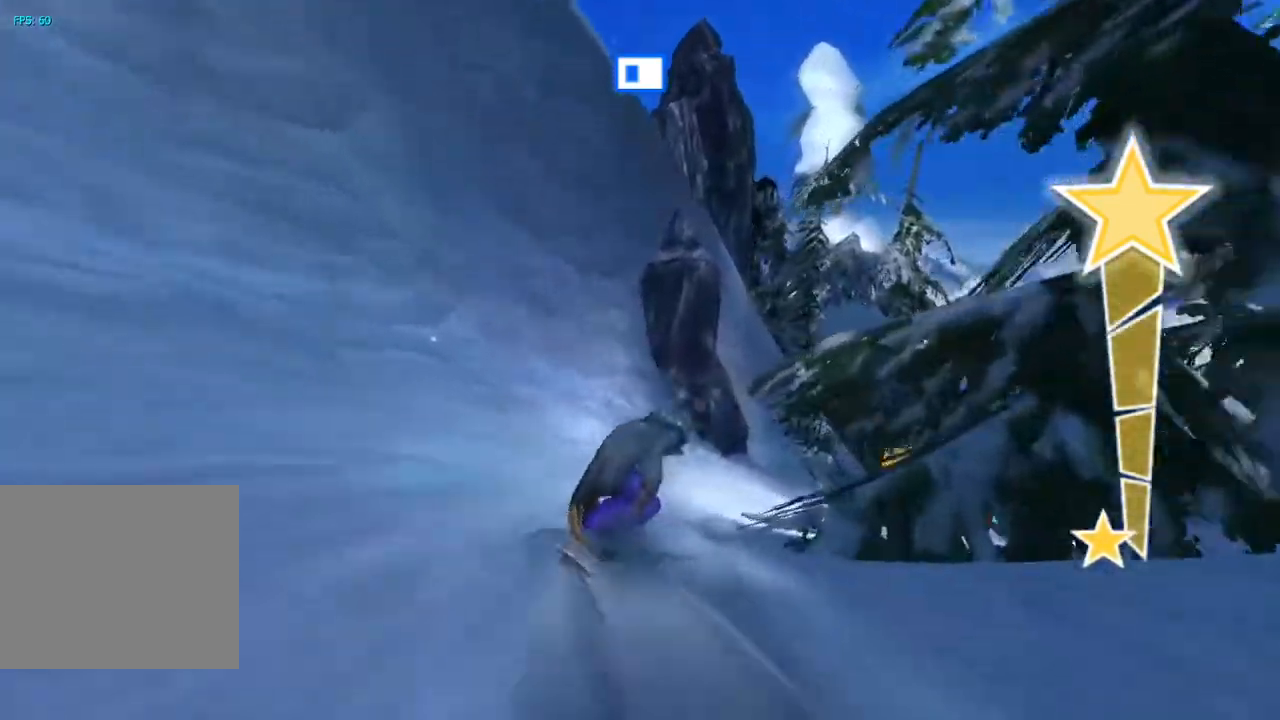
{"buttons": [], "left_stick": "center", "right_stick": "up-right", "events": [[250, "right_stick", "up-right"]]}
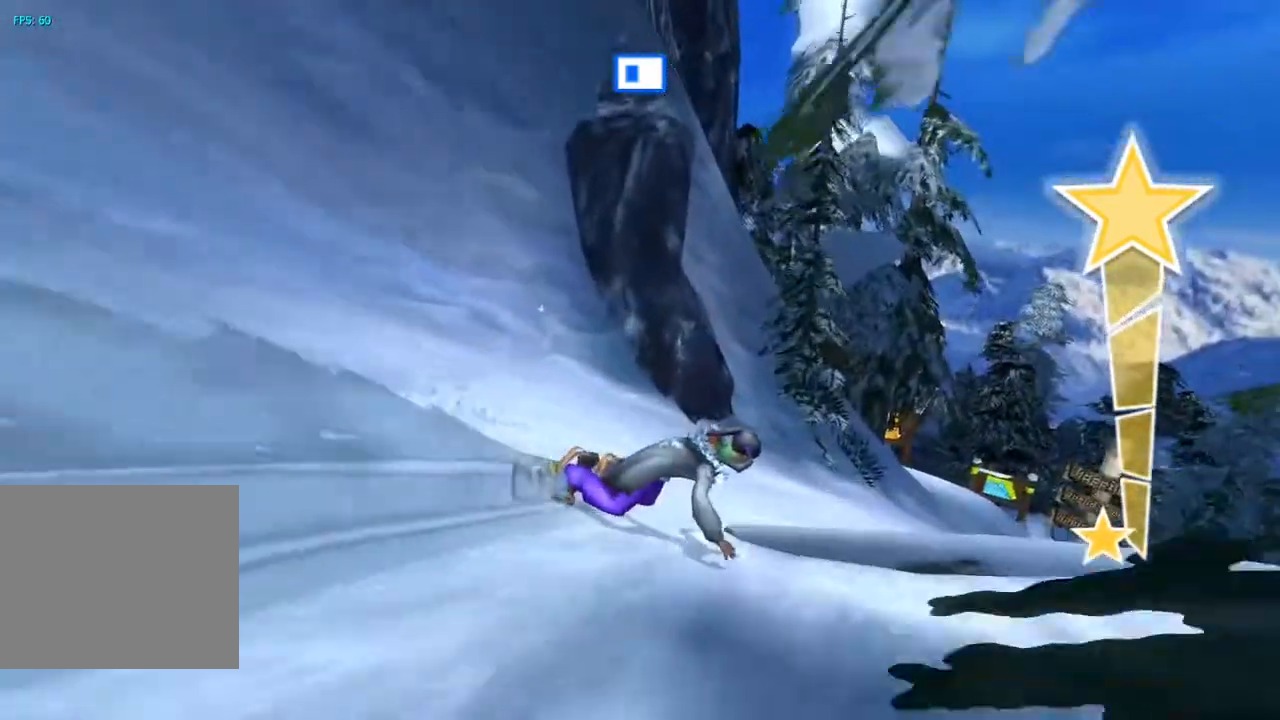
{"buttons": [], "left_stick": "center", "right_stick": "up-right", "events": []}
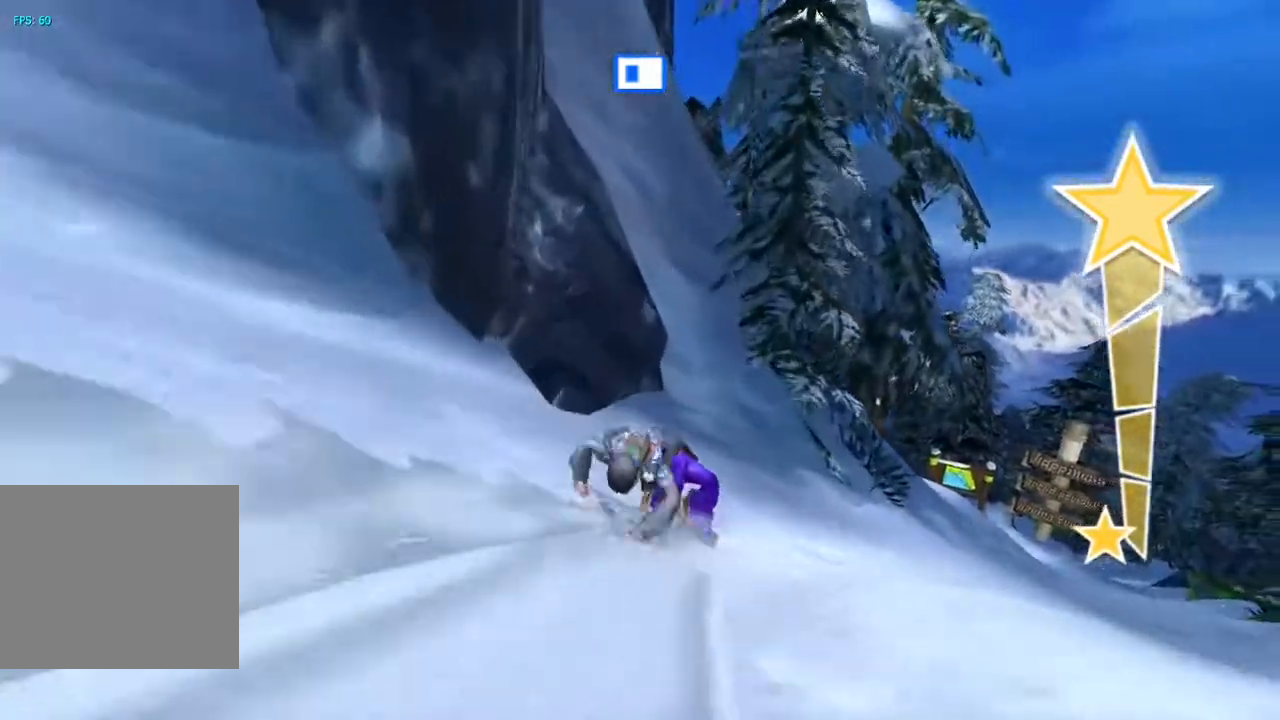
{"buttons": [], "left_stick": "center", "right_stick": "right", "events": [[33, "right_stick", "right"]]}
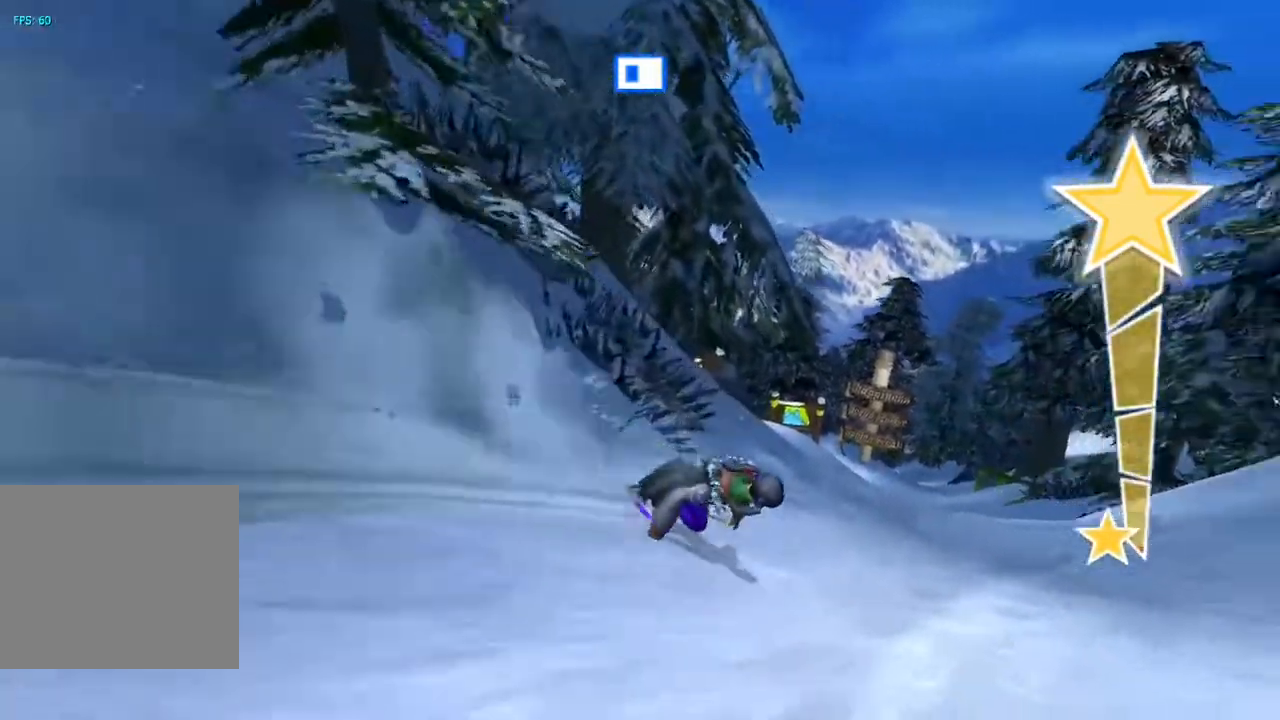
{"buttons": [], "left_stick": "center", "right_stick": "up-left", "events": [[200, "right_stick", "up-left"]]}
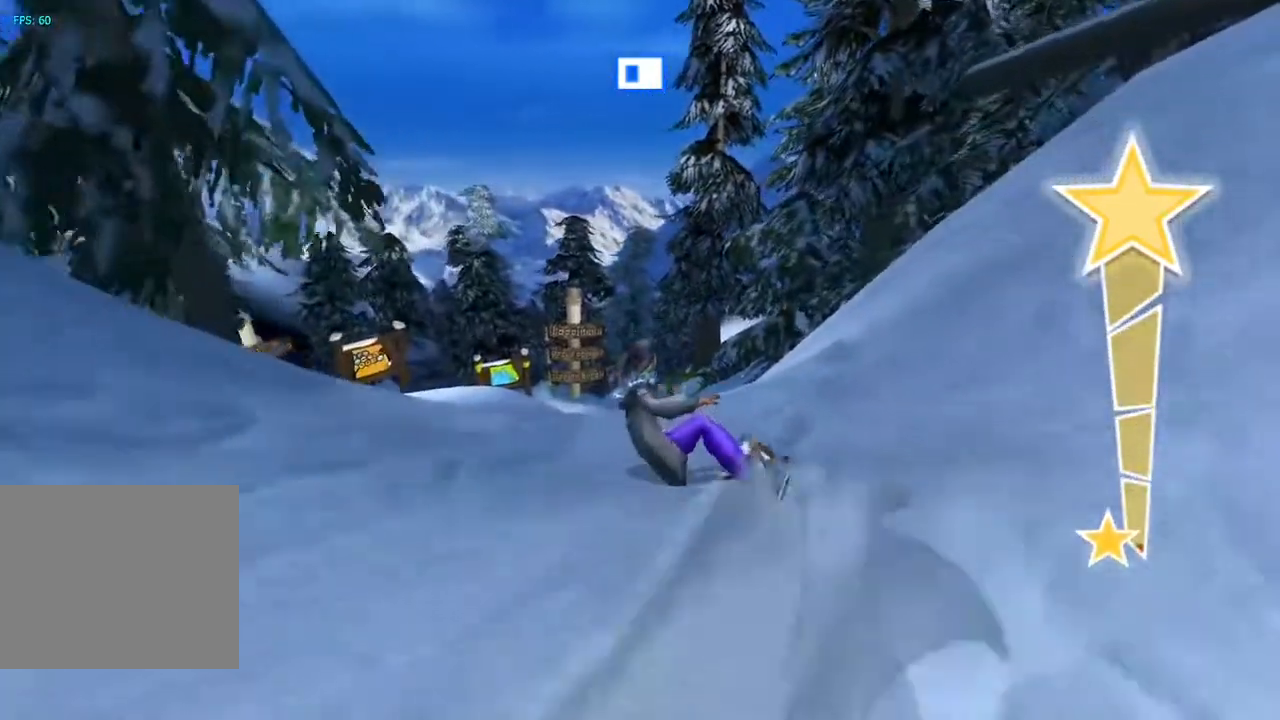
{"buttons": [], "left_stick": "center", "right_stick": "center", "events": [[200, "right_stick", "center"]]}
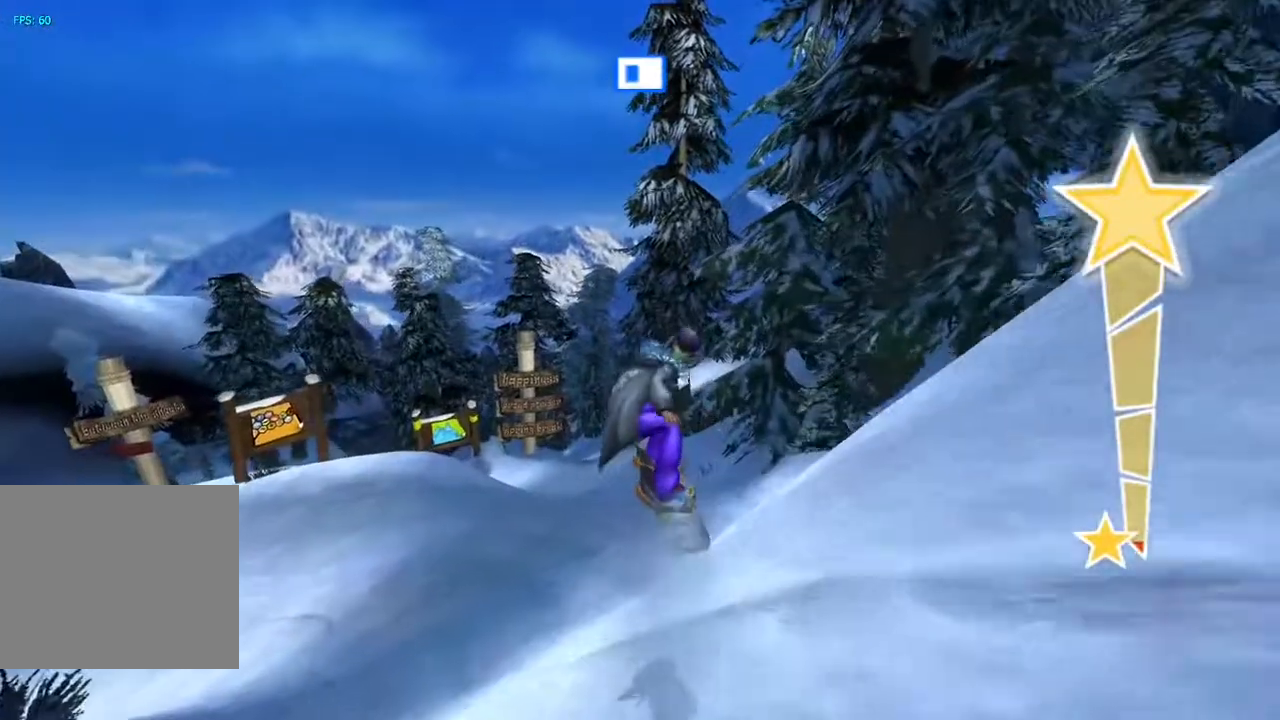
{"buttons": [], "left_stick": "center", "right_stick": "center", "events": []}
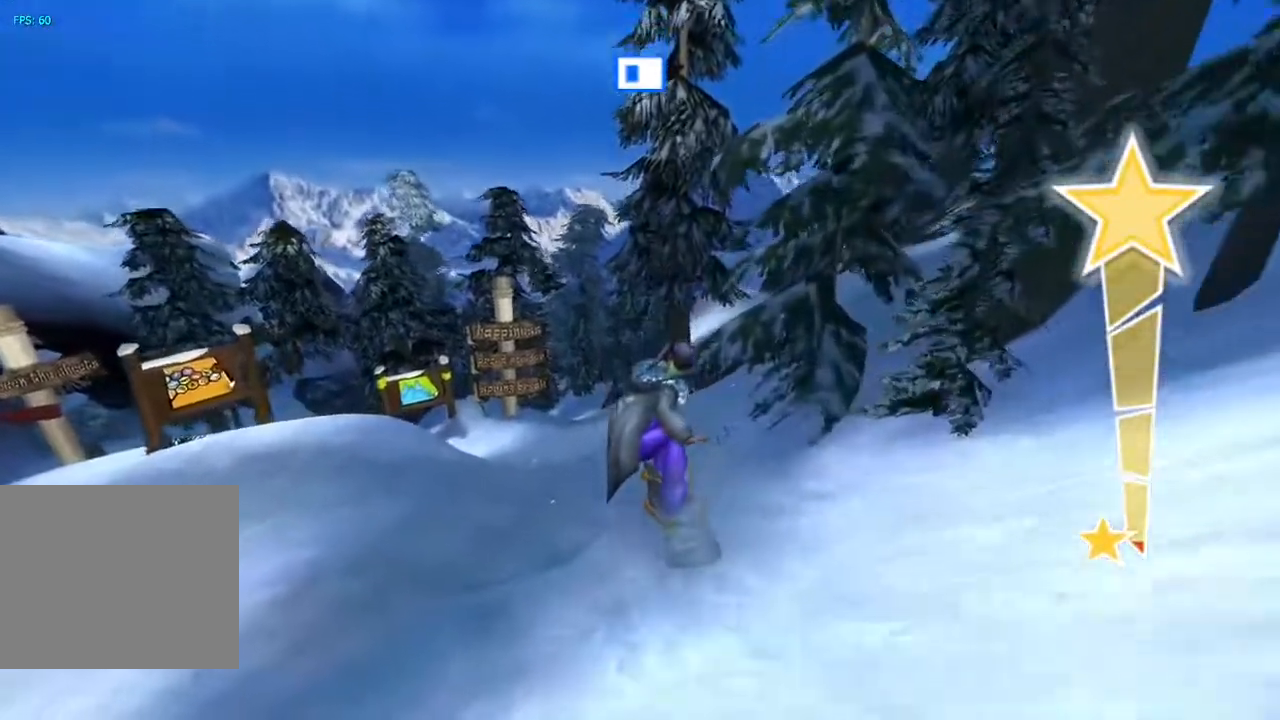
{"buttons": [], "left_stick": "center", "right_stick": "center", "events": []}
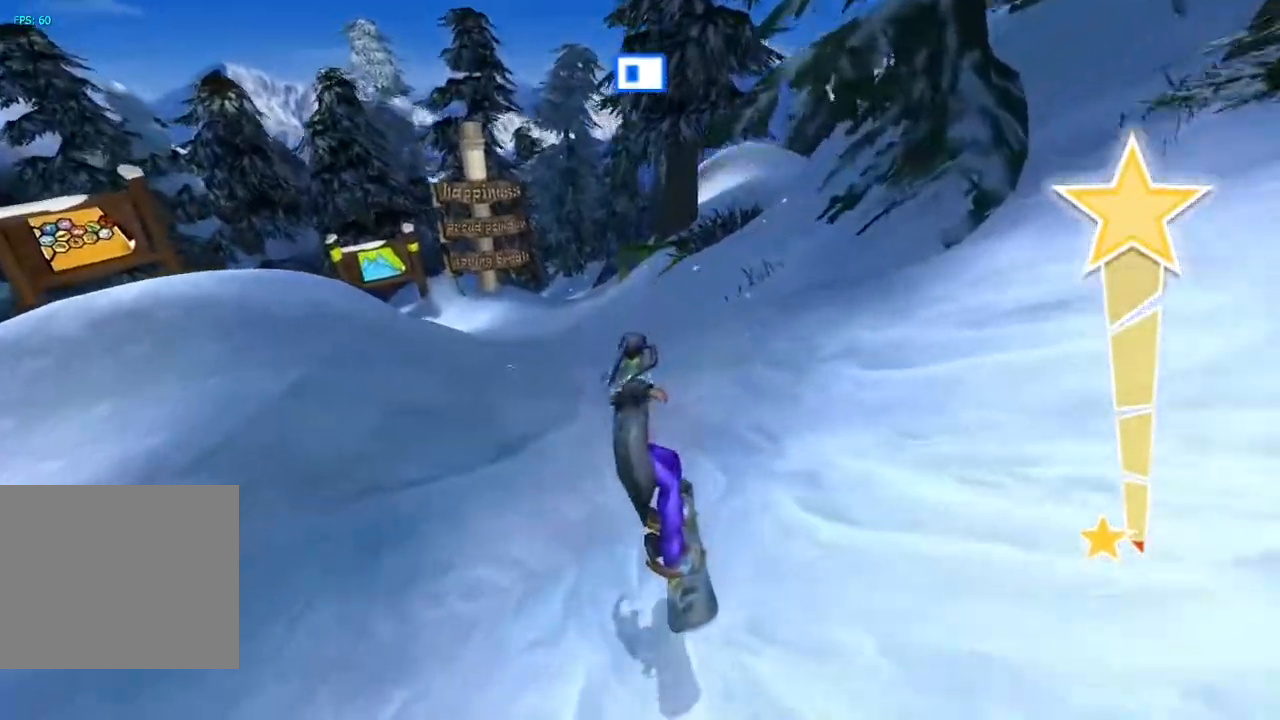
{"buttons": [], "left_stick": "center", "right_stick": "left", "events": [[17, "right_stick", "left"]]}
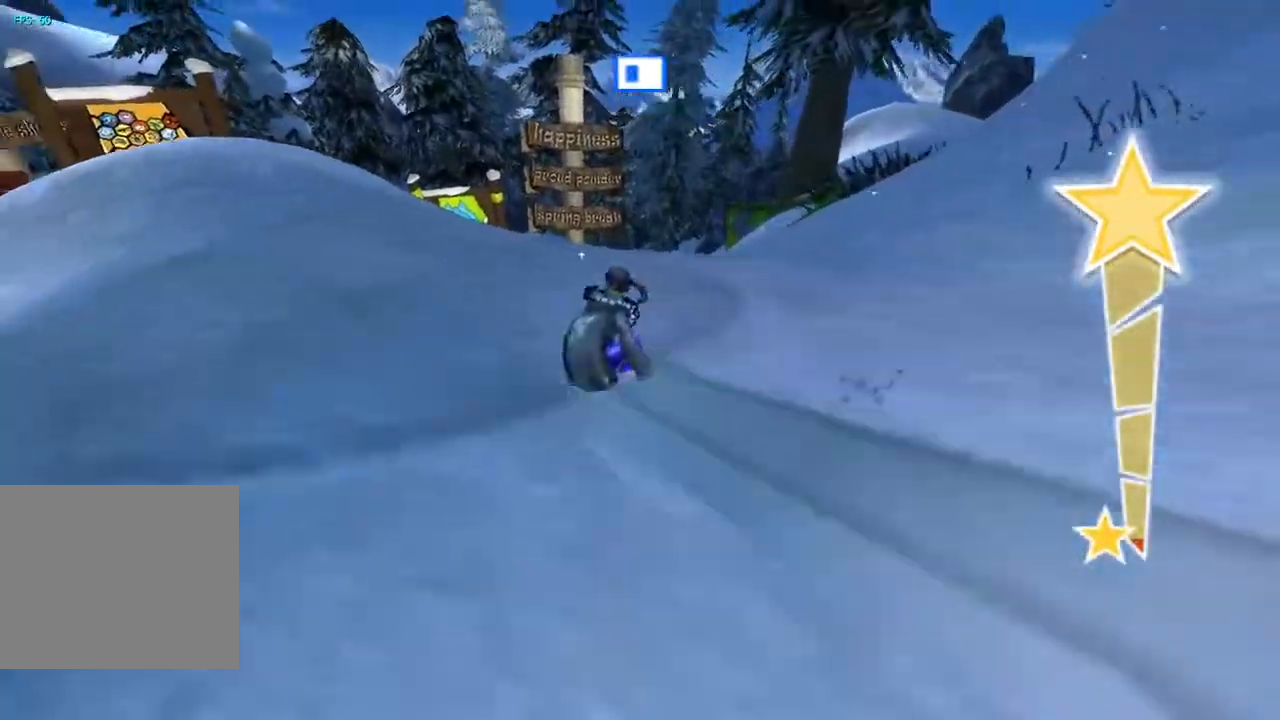
{"buttons": [], "left_stick": "center", "right_stick": "down-left", "events": [[367, "right_stick", "down-left"]]}
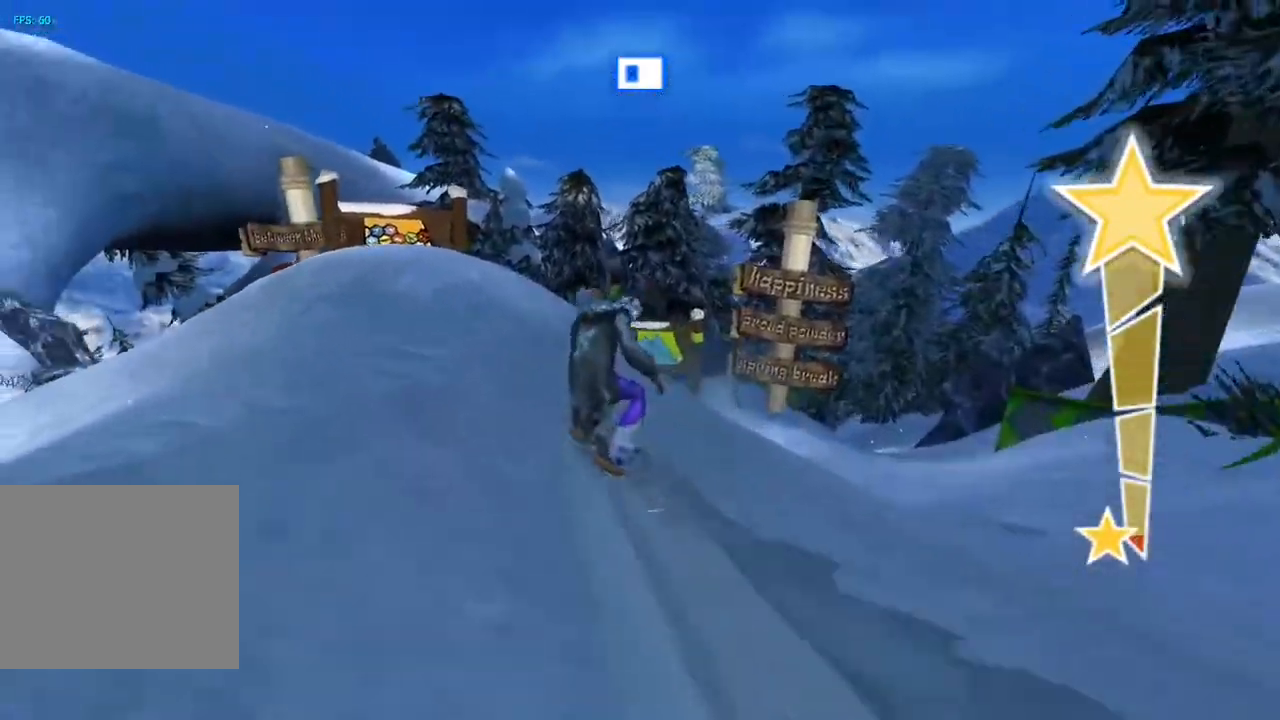
{"buttons": [], "left_stick": "center", "right_stick": "down", "events": [[50, "CROSS", "down"], [467, "CROSS", "up"], [467, "right_stick", "down"]]}
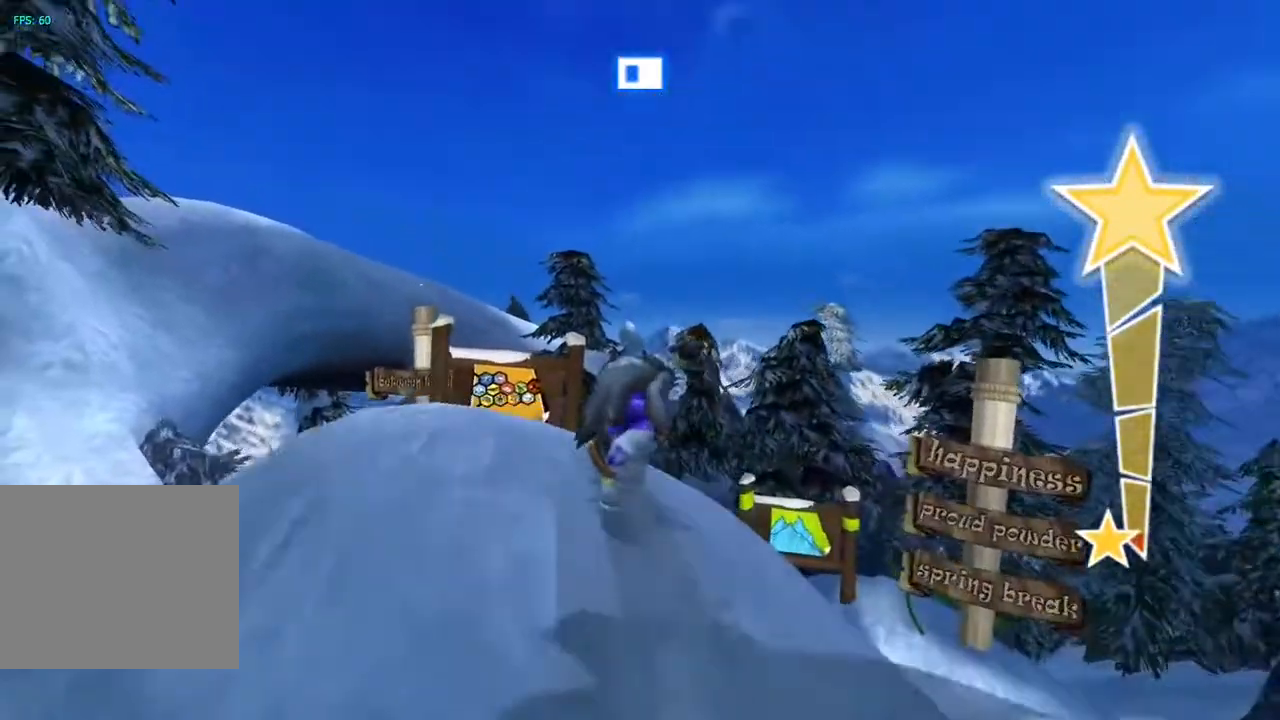
{"buttons": ["TRIANGLE"], "left_stick": "center", "right_stick": "down", "events": [[83, "TRIANGLE", "down"], [233, "TRIANGLE", "up"], [317, "TRIANGLE", "down"], [400, "TRIANGLE", "up"], [483, "TRIANGLE", "down"]]}
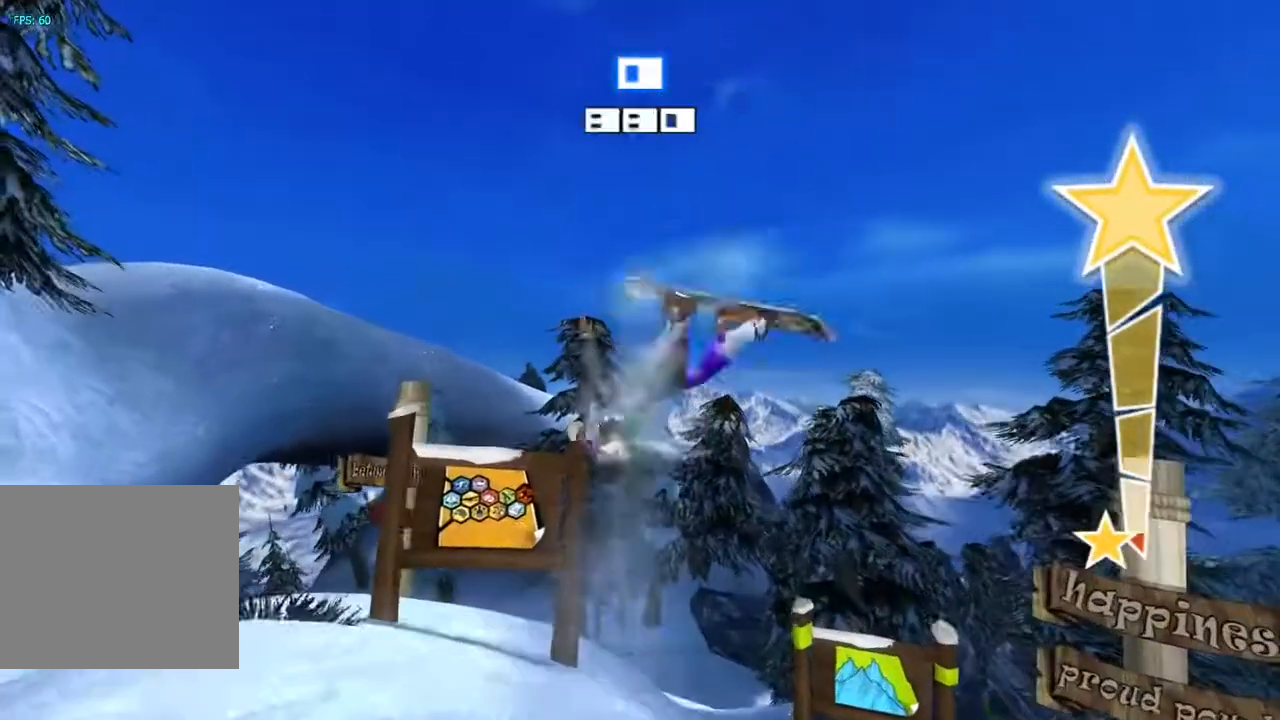
{"buttons": [], "left_stick": "up-left", "right_stick": "center", "events": [[67, "TRIANGLE", "up"], [150, "TRIANGLE", "down"], [200, "right_stick", "center"], [217, "TRIANGLE", "up"], [483, "left_stick", "up-left"]]}
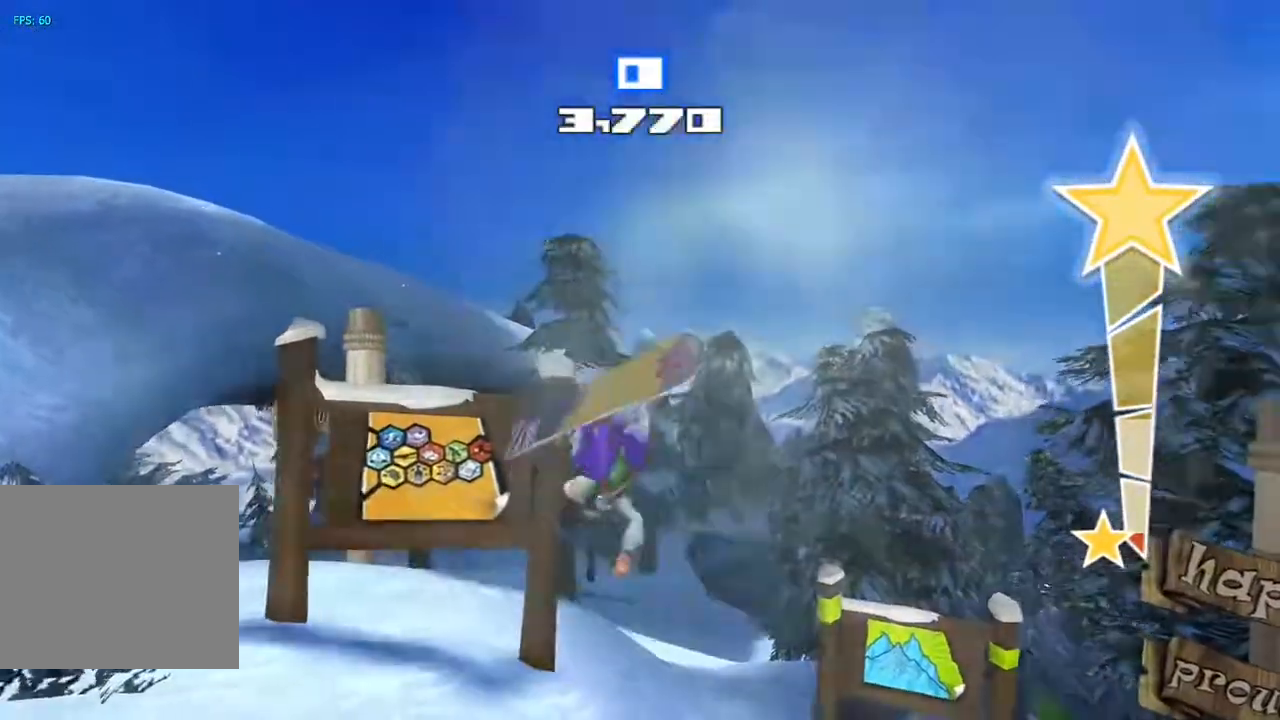
{"buttons": [], "left_stick": "center", "right_stick": "center", "events": [[133, "left_stick", "center"]]}
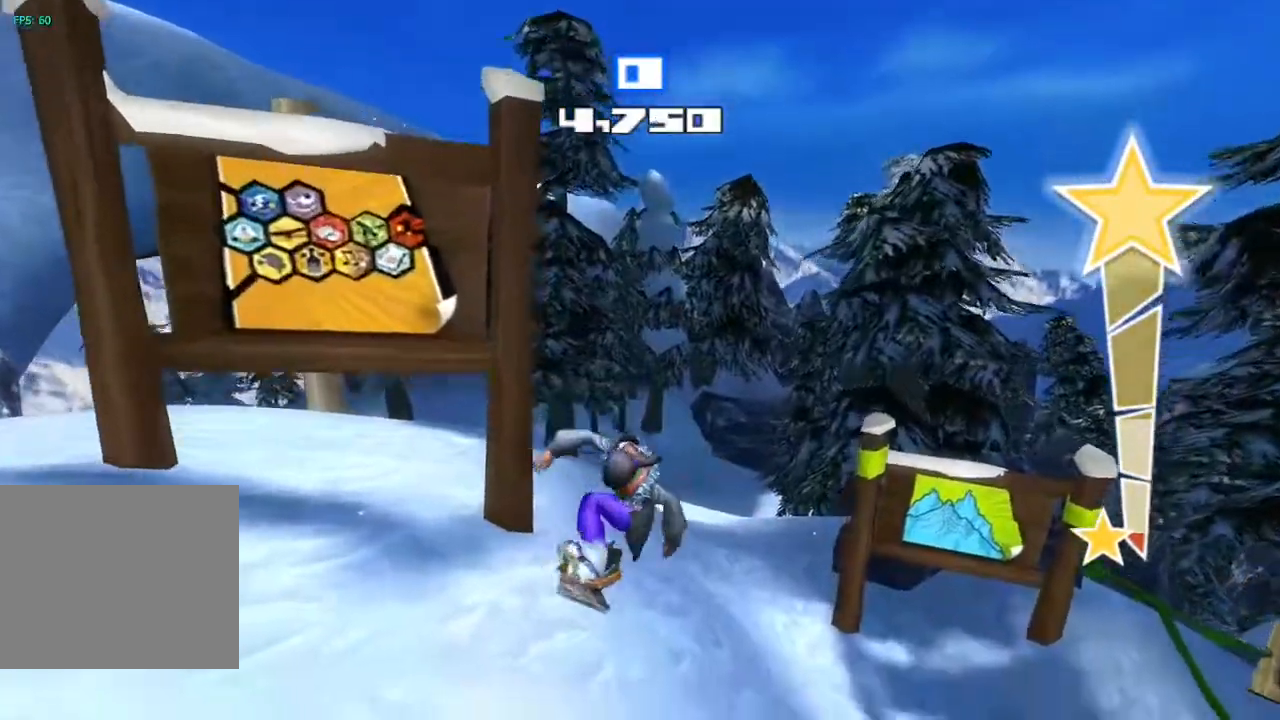
{"buttons": [], "left_stick": "center", "right_stick": "center", "events": []}
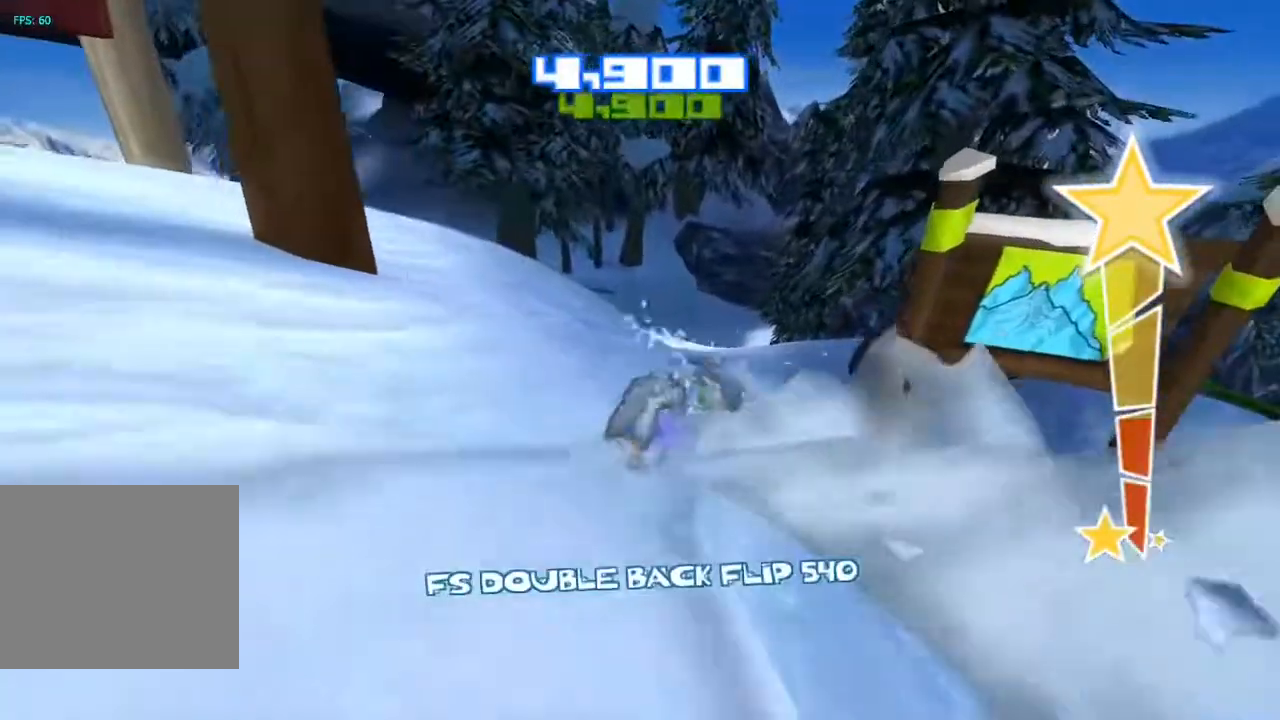
{"buttons": [], "left_stick": "center", "right_stick": "center", "events": []}
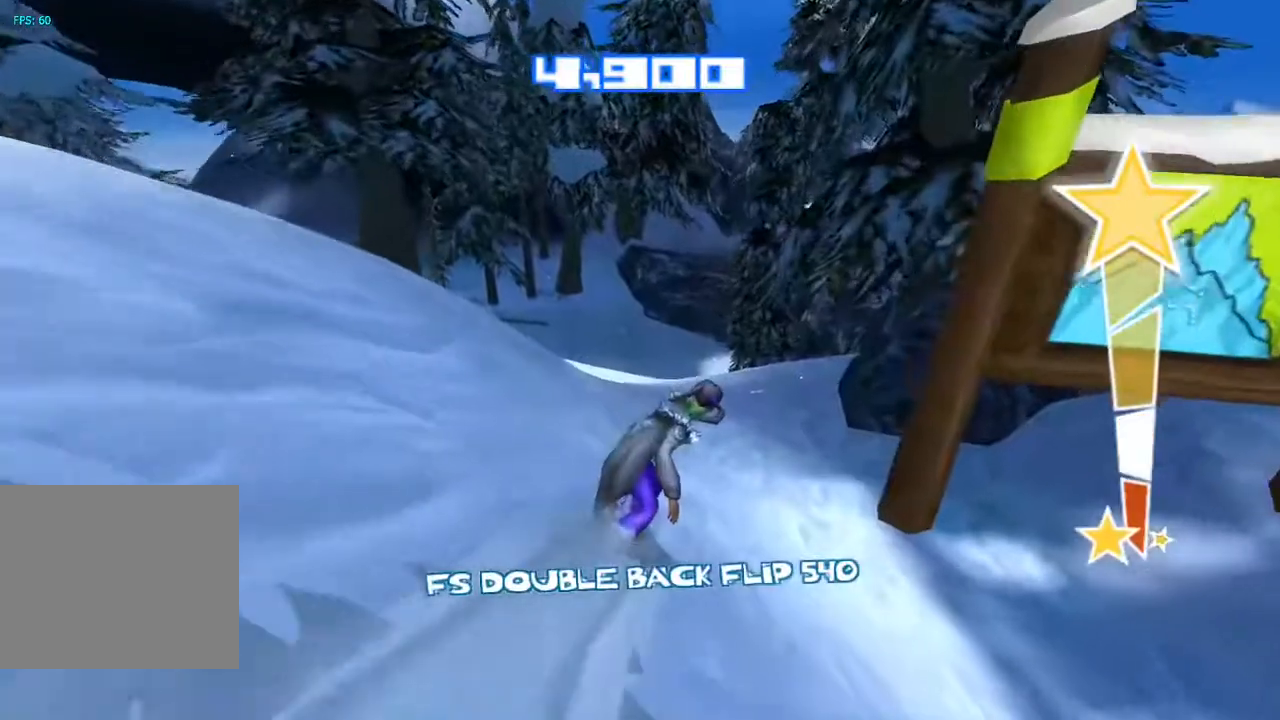
{"buttons": [], "left_stick": "center", "right_stick": "up-left", "events": [[167, "right_stick", "up-left"]]}
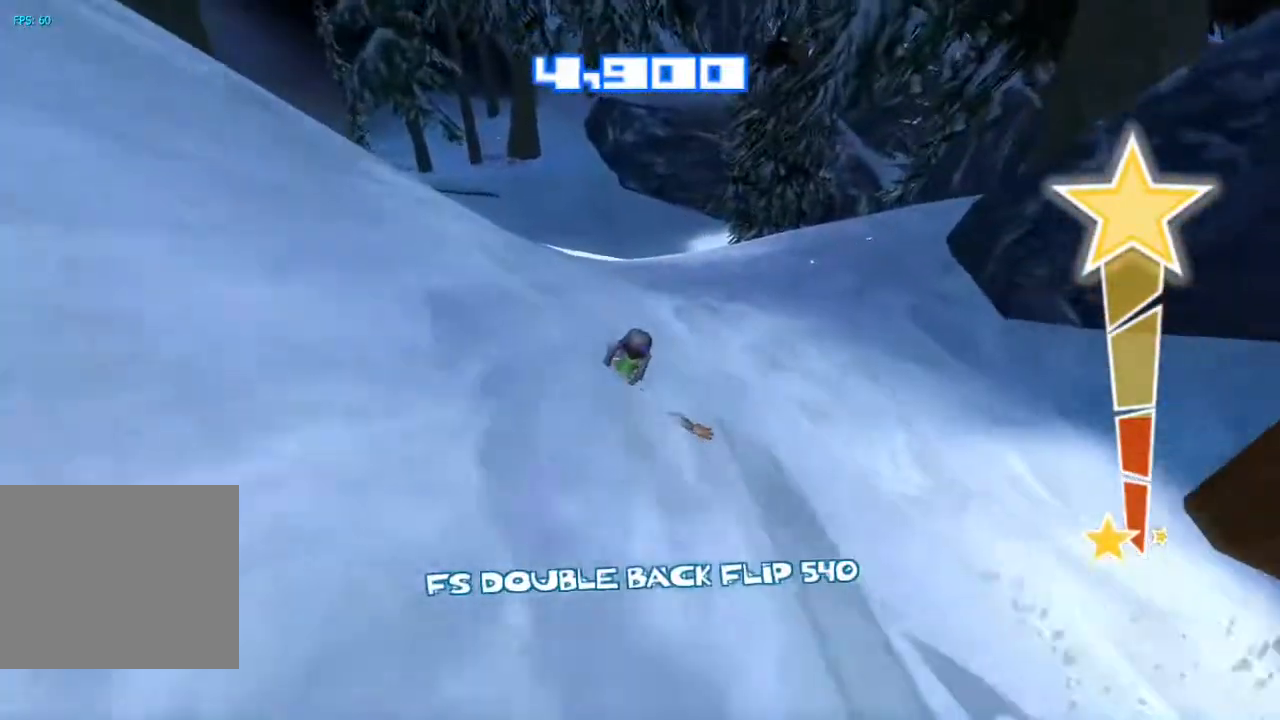
{"buttons": [], "left_stick": "center", "right_stick": "center", "events": [[33, "right_stick", "left"], [217, "right_stick", "center"]]}
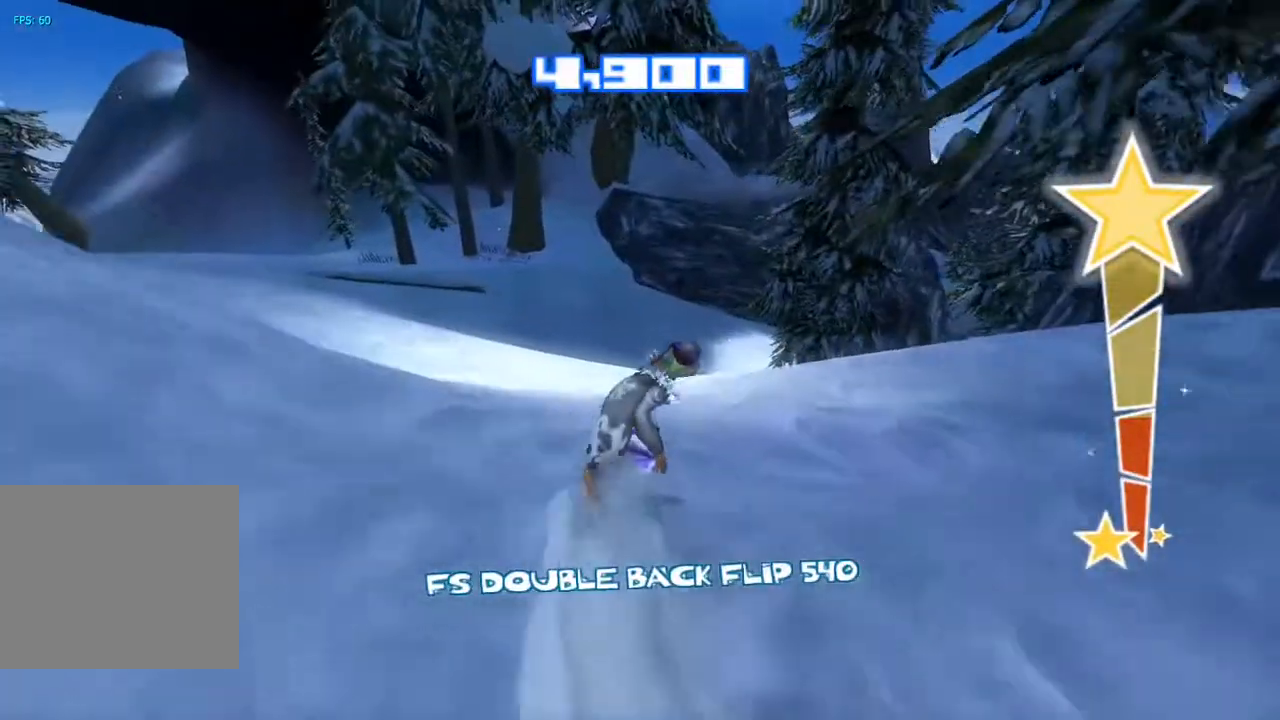
{"buttons": [], "left_stick": "center", "right_stick": "center", "events": []}
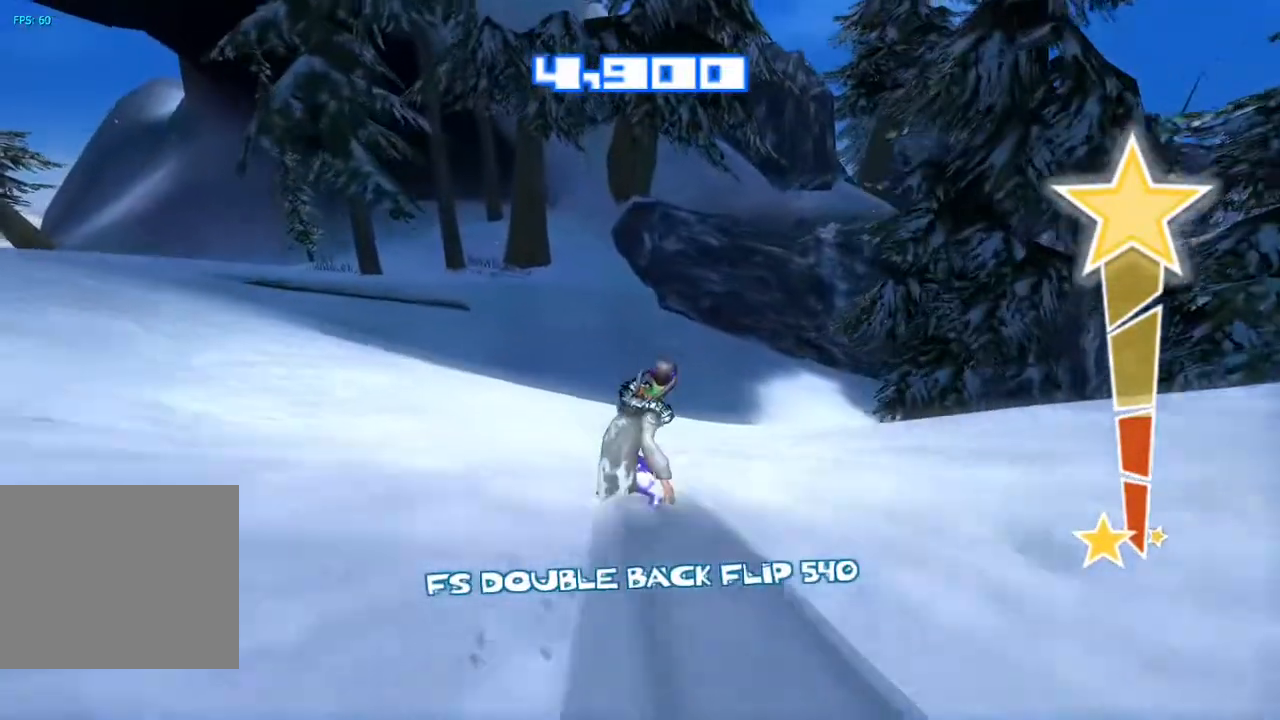
{"buttons": [], "left_stick": "center", "right_stick": "up-right", "events": [[67, "right_stick", "up-right"]]}
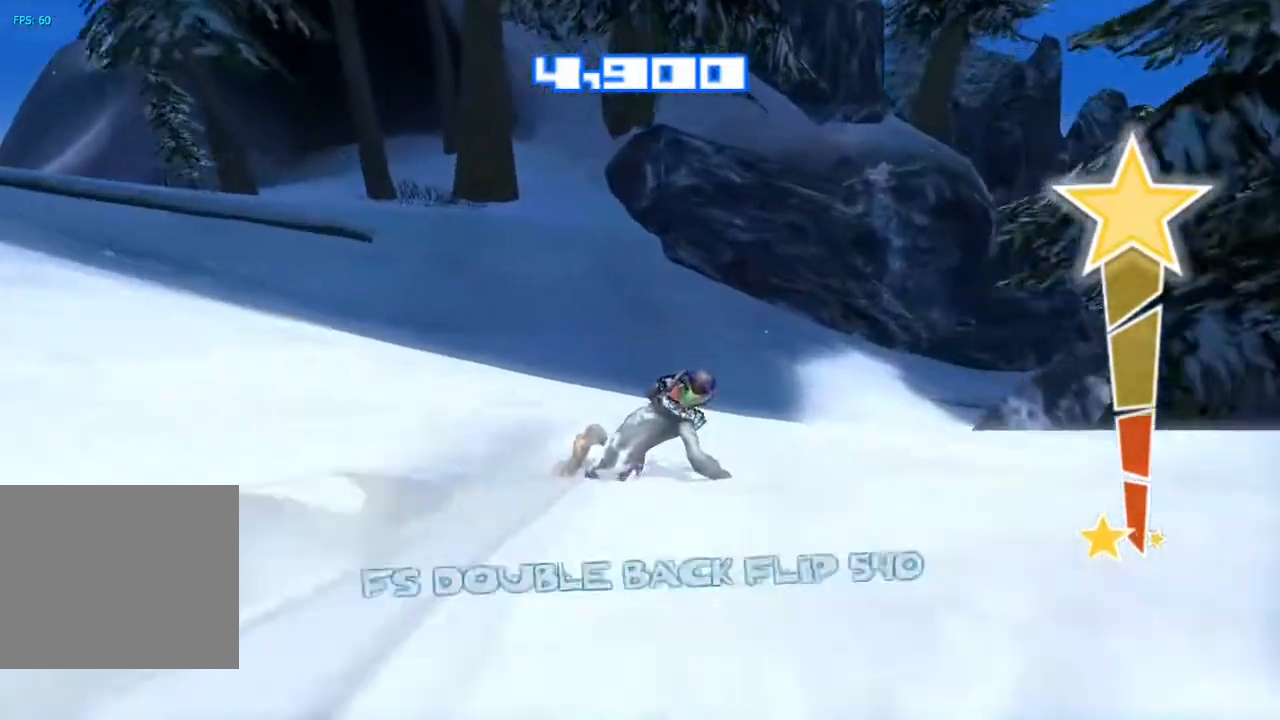
{"buttons": [], "left_stick": "center", "right_stick": "up-right", "events": []}
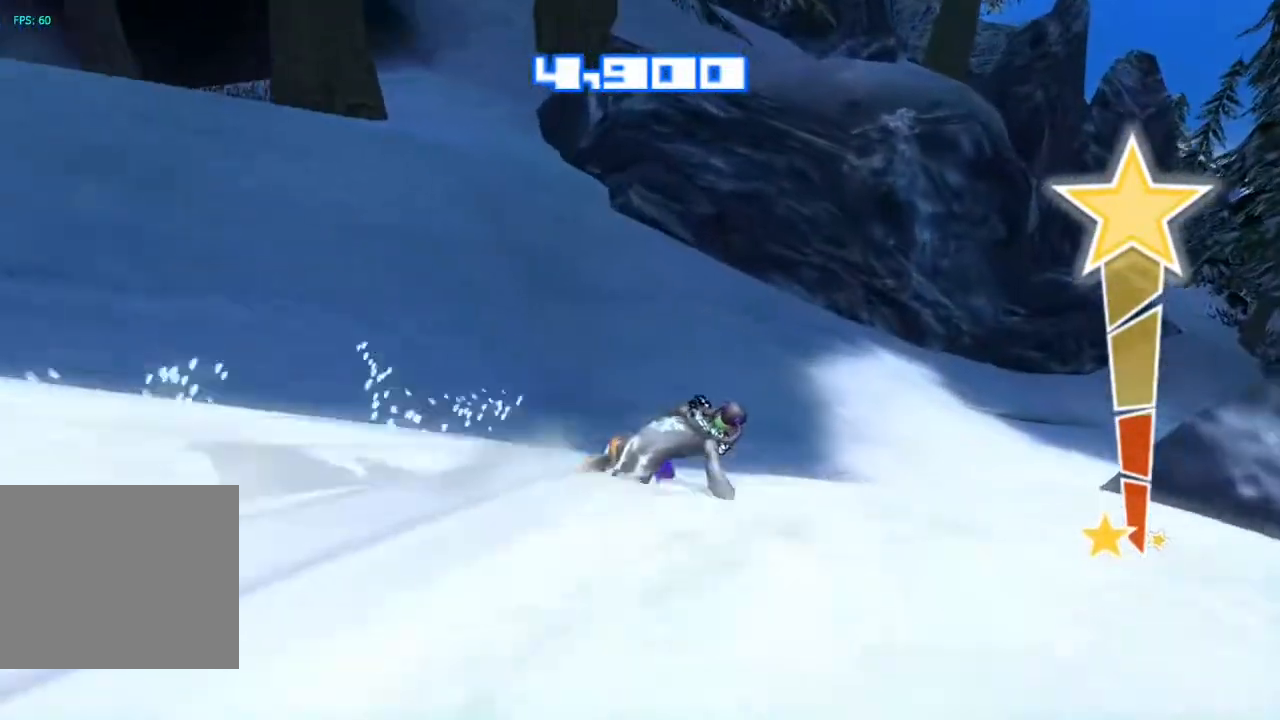
{"buttons": [], "left_stick": "center", "right_stick": "up-right", "events": []}
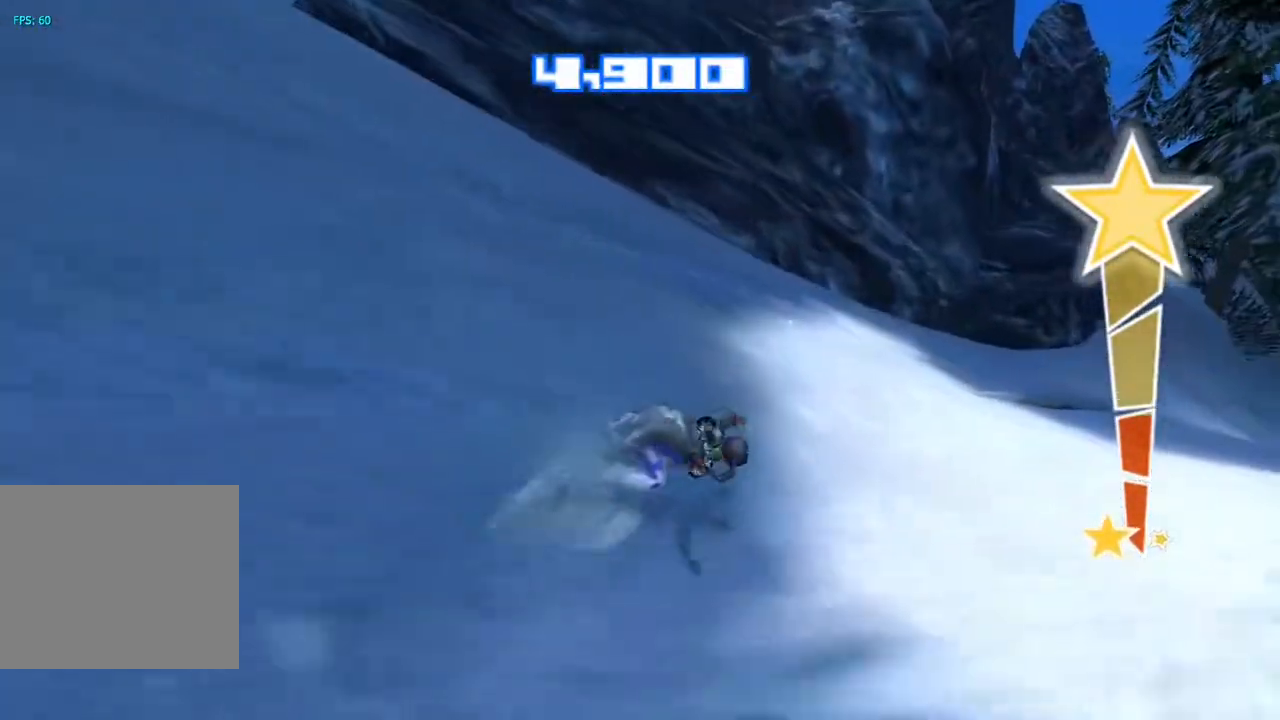
{"buttons": [], "left_stick": "center", "right_stick": "up-right", "events": []}
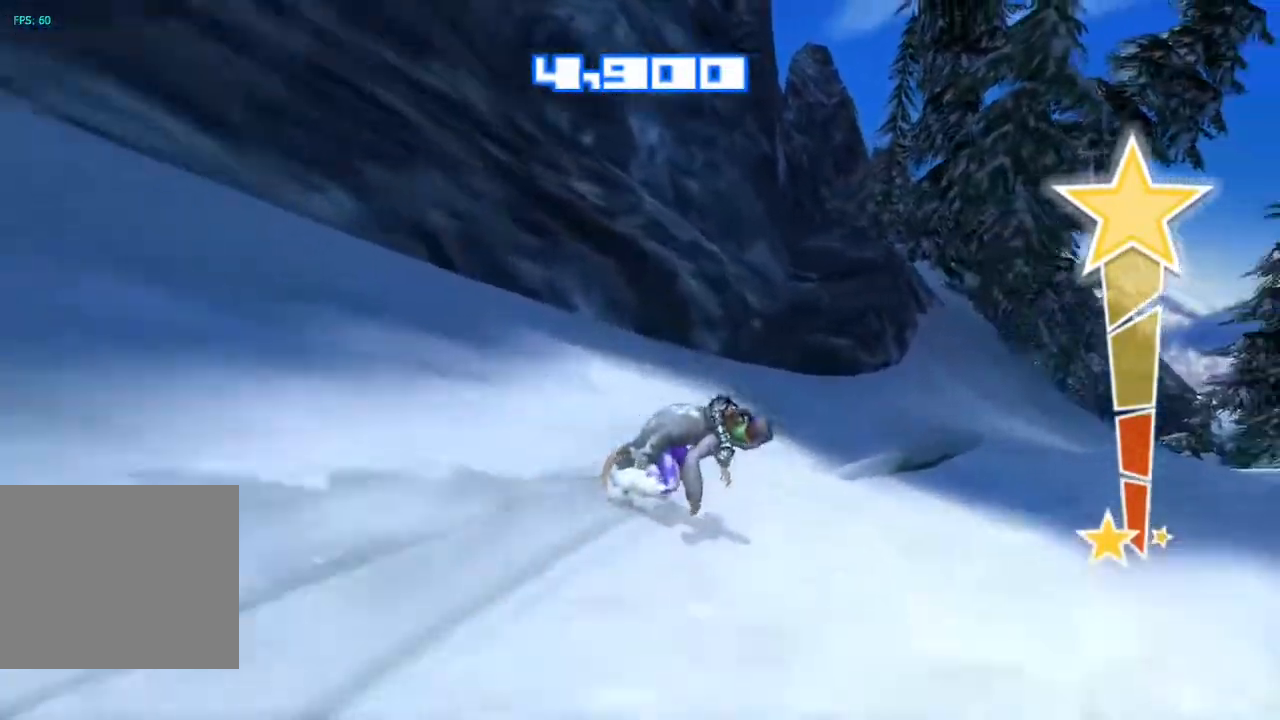
{"buttons": [], "left_stick": "center", "right_stick": "up-right", "events": []}
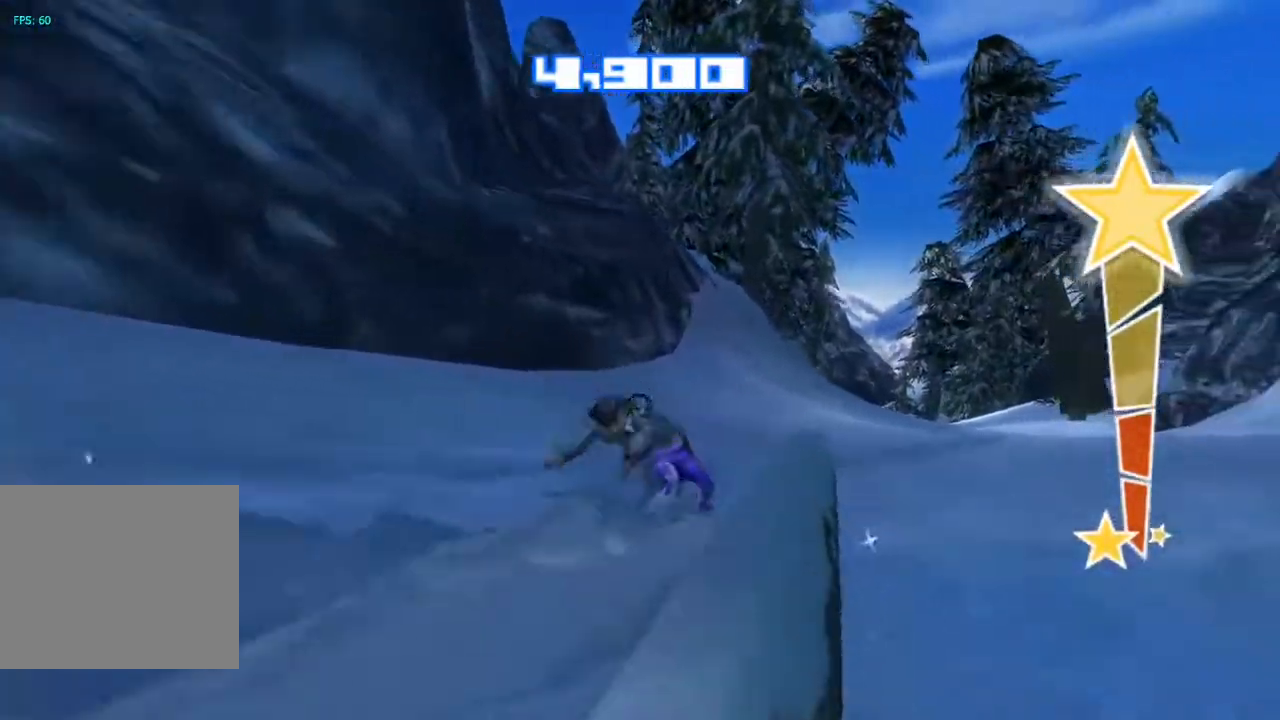
{"buttons": [], "left_stick": "center", "right_stick": "up-right", "events": []}
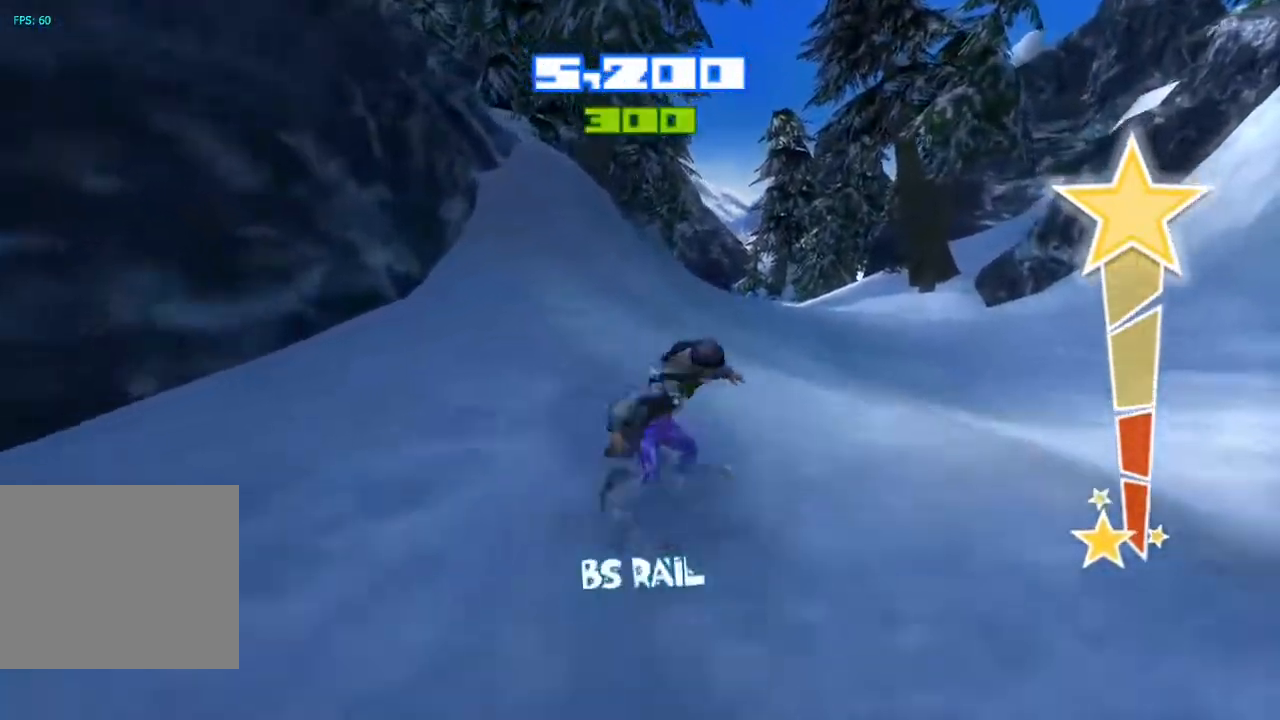
{"buttons": [], "left_stick": "right", "right_stick": "center", "events": [[100, "right_stick", "right"], [367, "left_stick", "right"], [367, "right_stick", "center"]]}